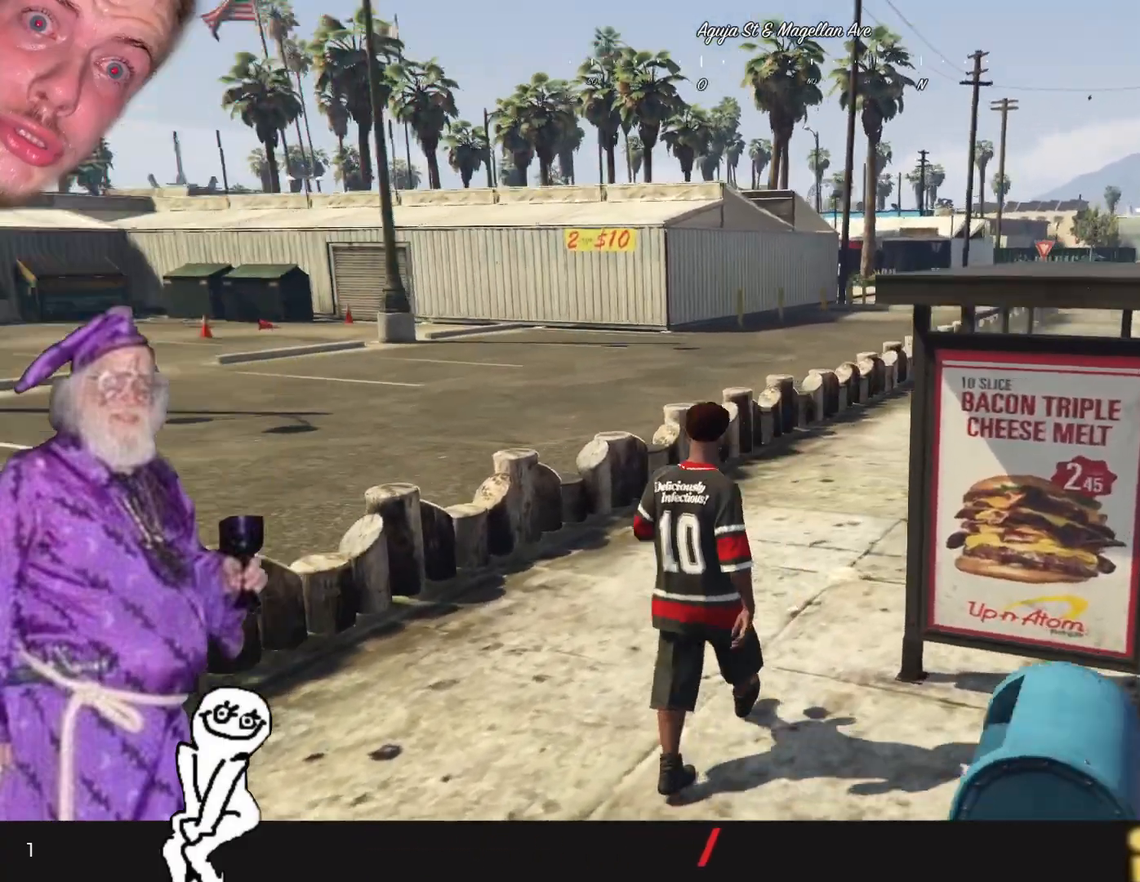
Gameplay with keyboard and mouse; each line is a JSON object with the keys held at the frame after it. "events" lists presses ("down") and releases ("up") of "1", "2", "3", "4", "5", "6", "7", "a", "d", "e", "q", "r", "s", "space" and "w" between this image and that frame as [ms after this image, input, new state], when the widget could be followed in between. No other keys are recorded. Mouse buttons are not recorded. Not read: mouse_move.
{"keys": ["d"], "events": [[134, "d", "down"]]}
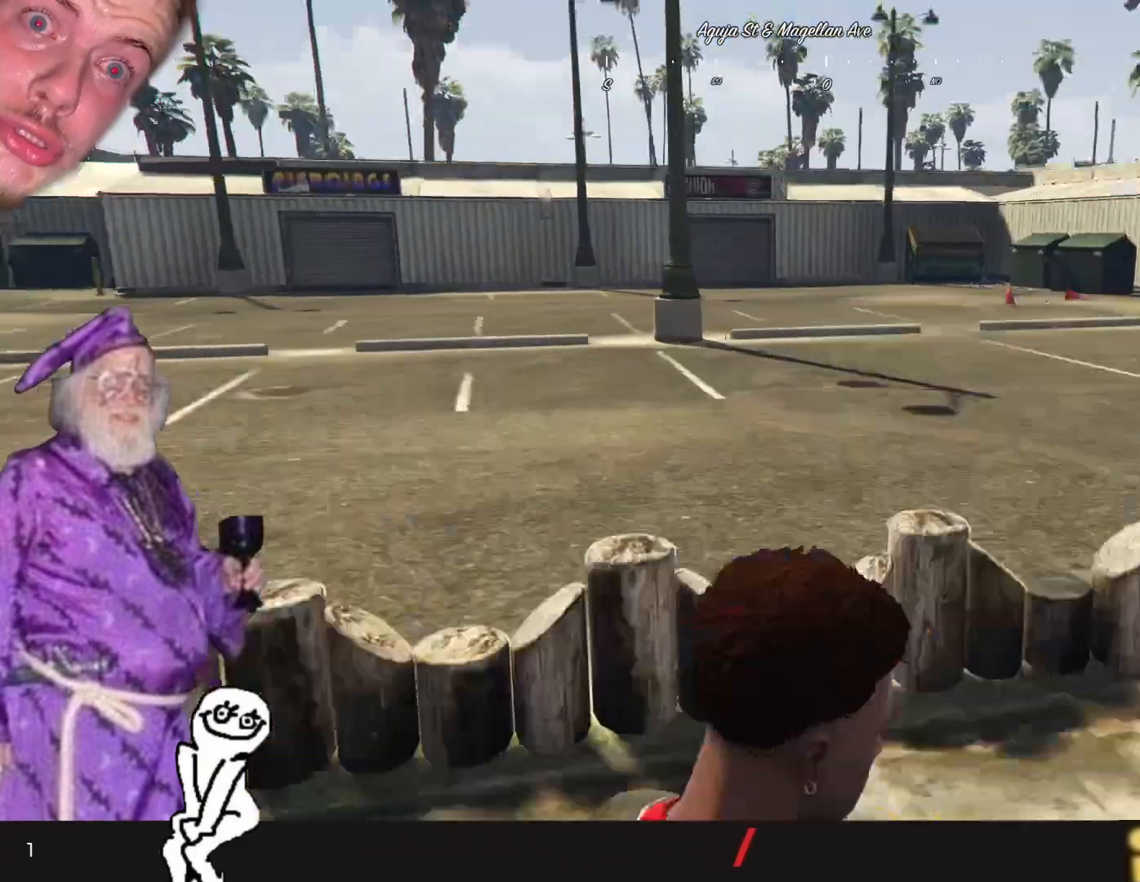
{"keys": ["s"], "events": [[34, "s", "down"], [334, "d", "up"]]}
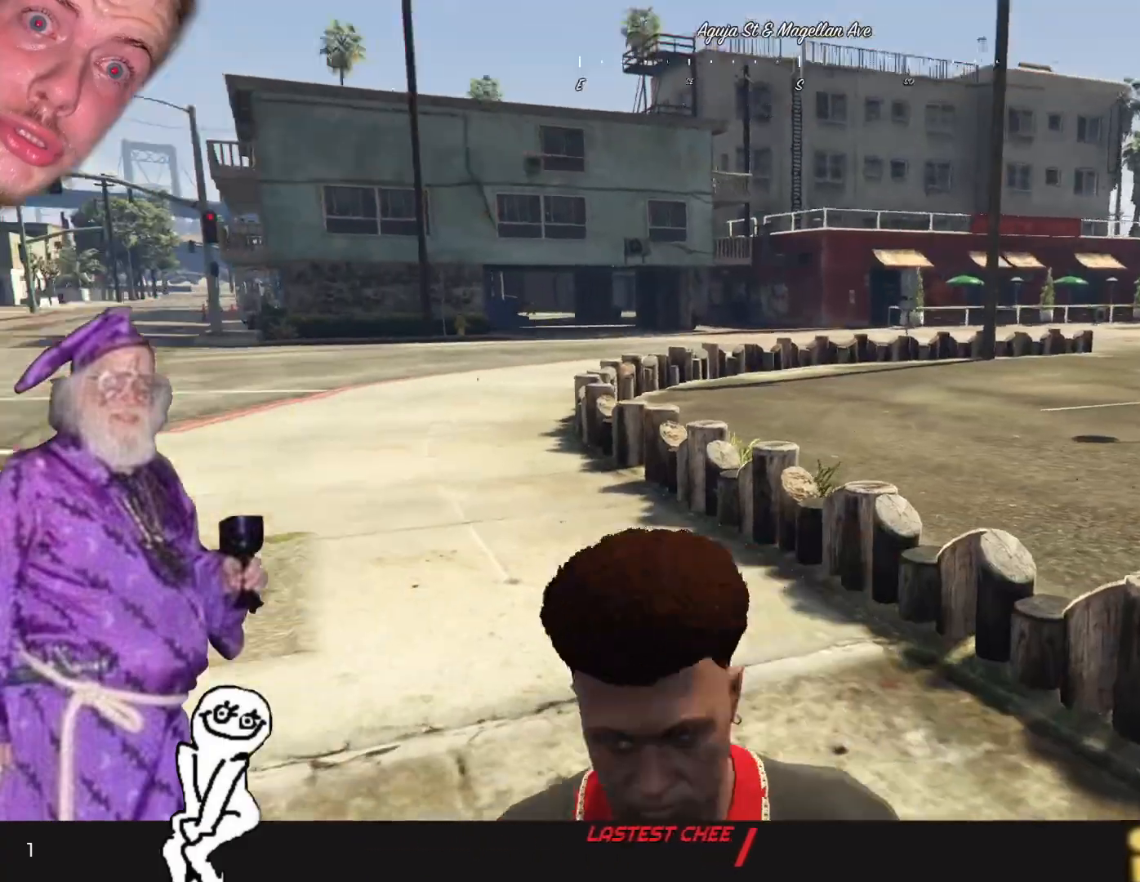
{"keys": ["d", "s"], "events": [[267, "d", "down"]]}
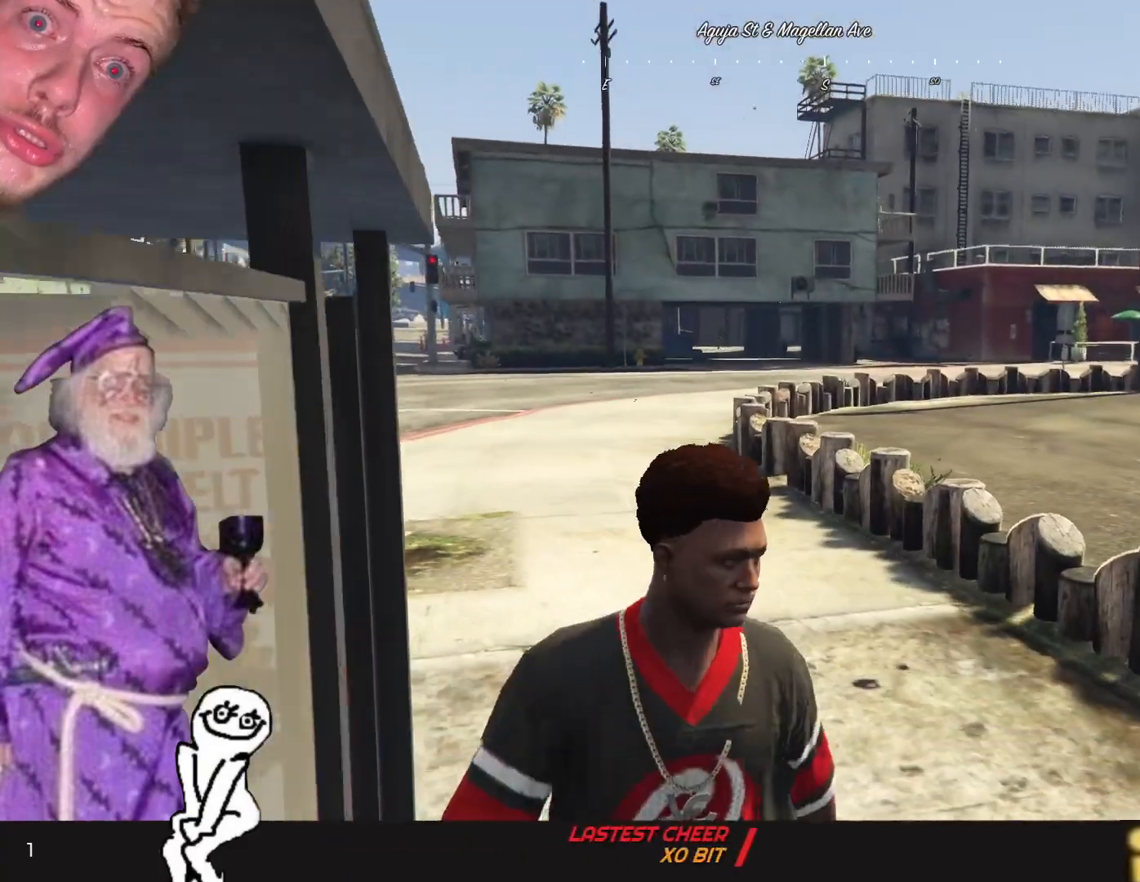
{"keys": ["s"], "events": [[167, "d", "up"]]}
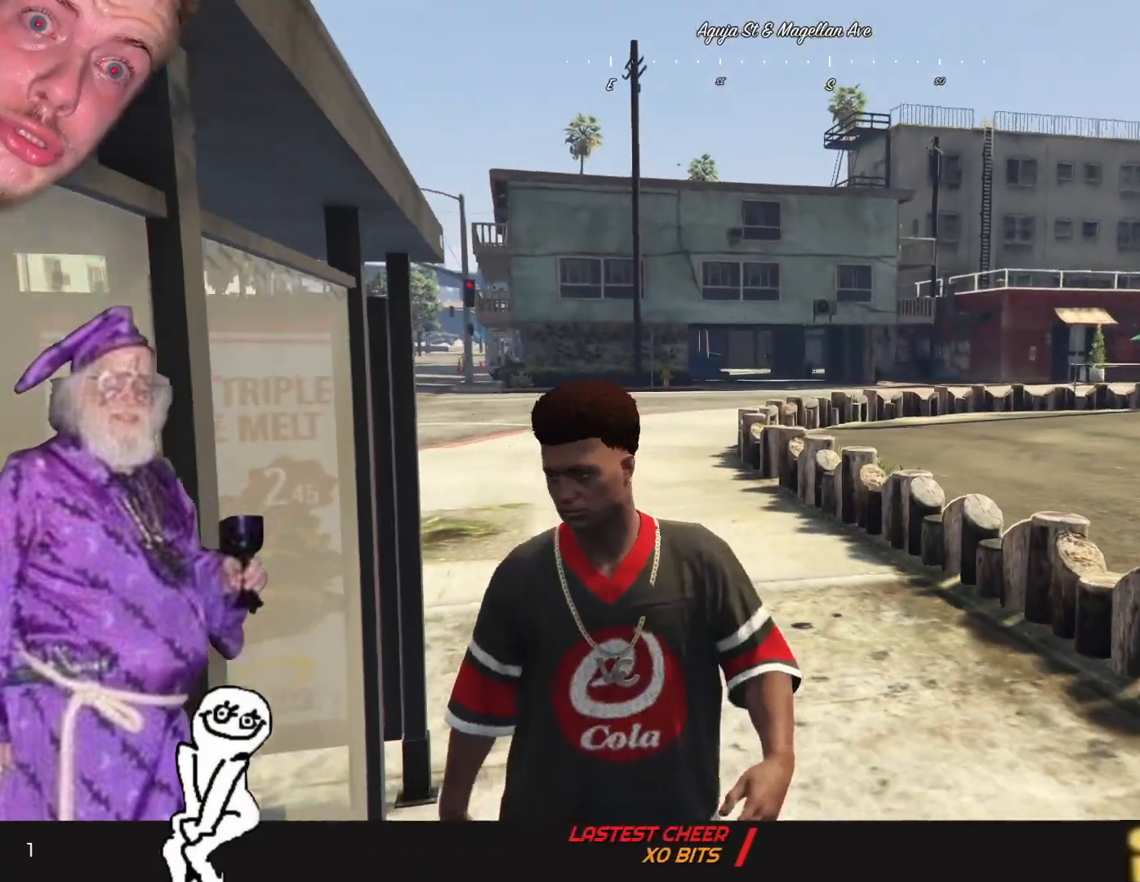
{"keys": ["d", "s"], "events": [[234, "d", "down"]]}
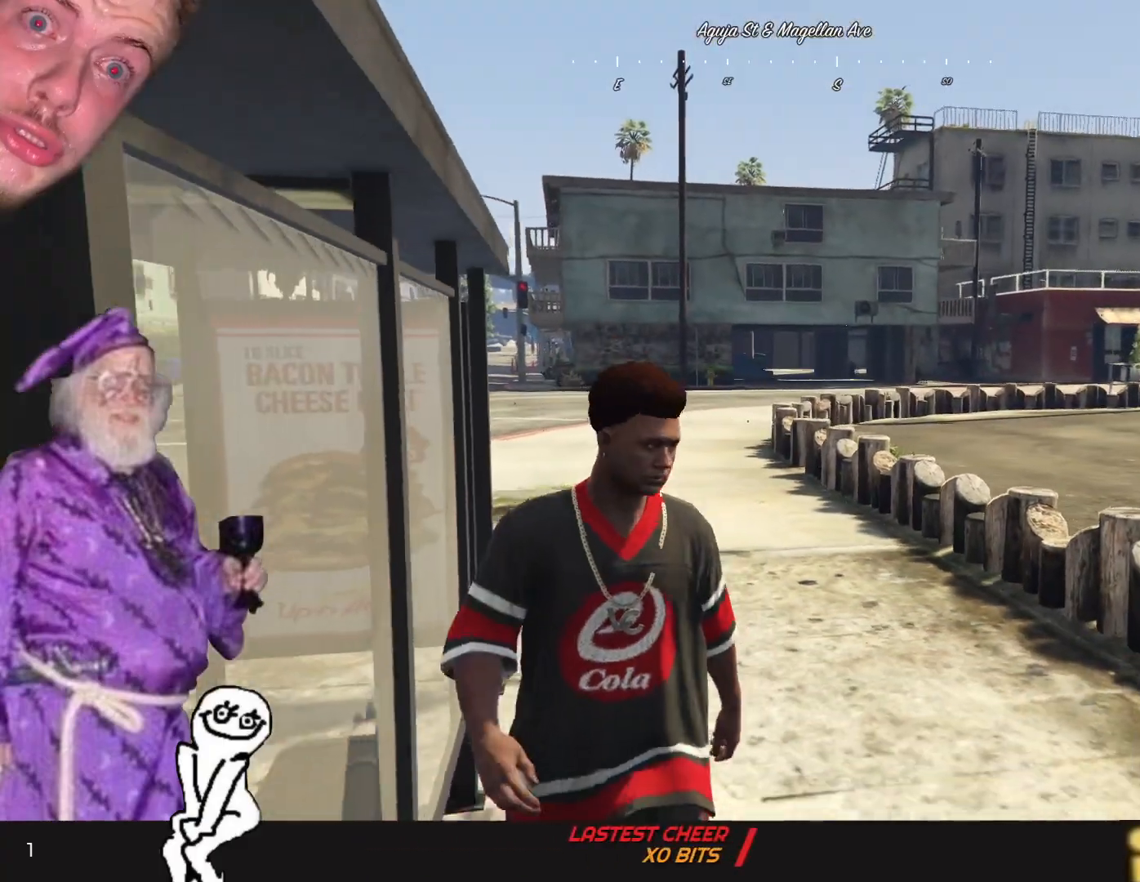
{"keys": ["s"], "events": [[500, "d", "up"]]}
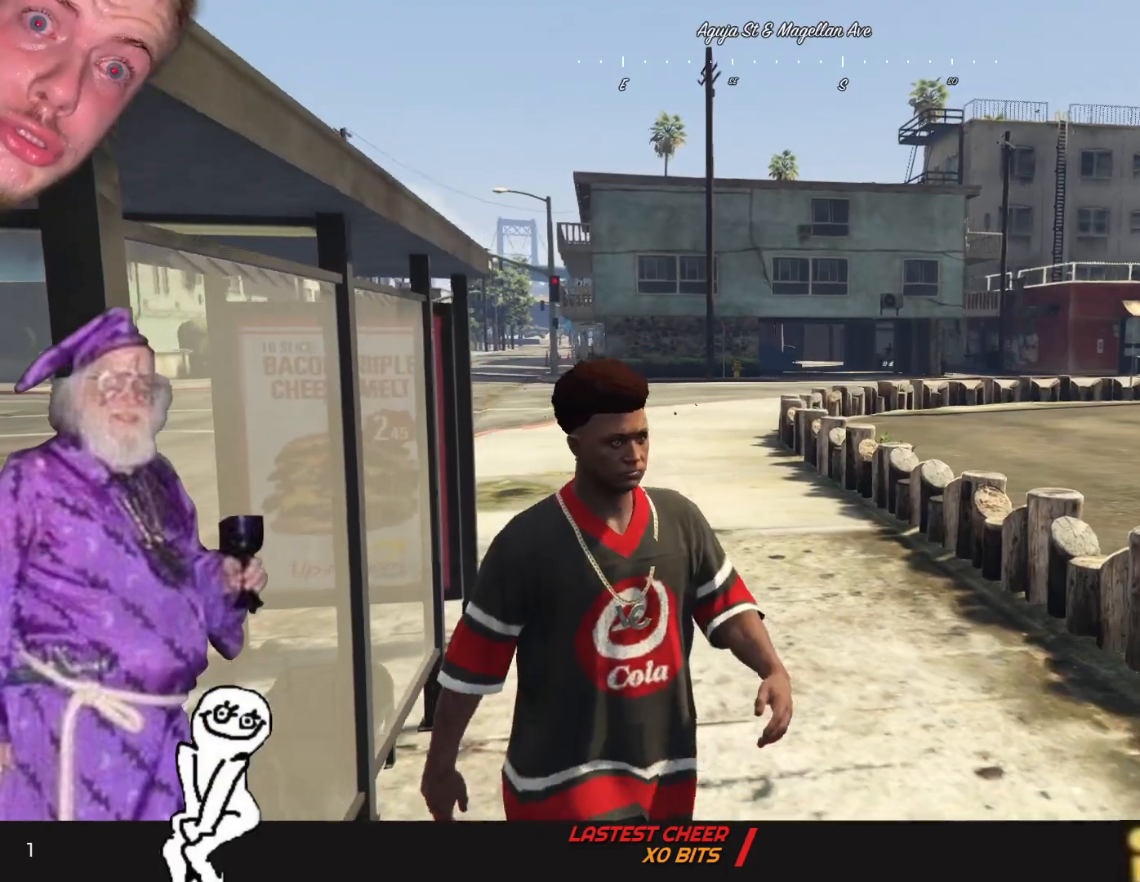
{"keys": ["s"], "events": []}
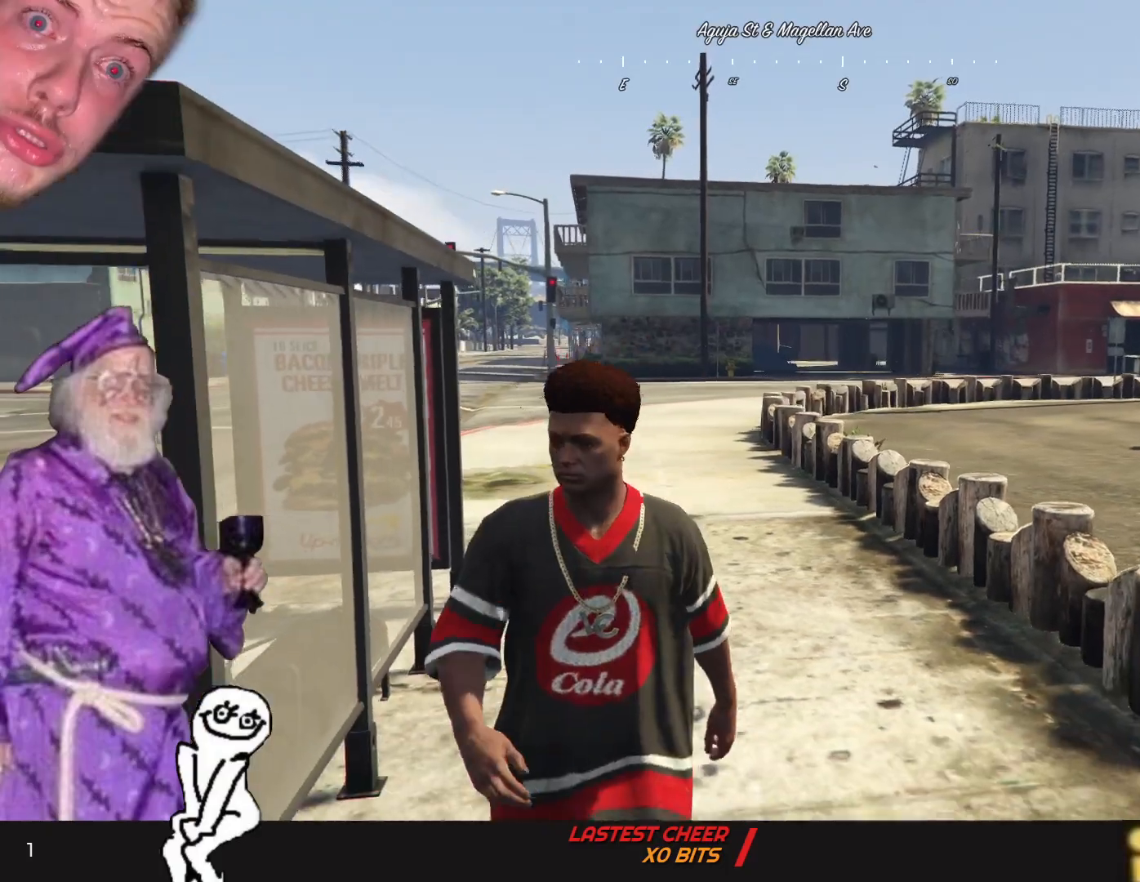
{"keys": ["d", "s"], "events": [[434, "d", "down"]]}
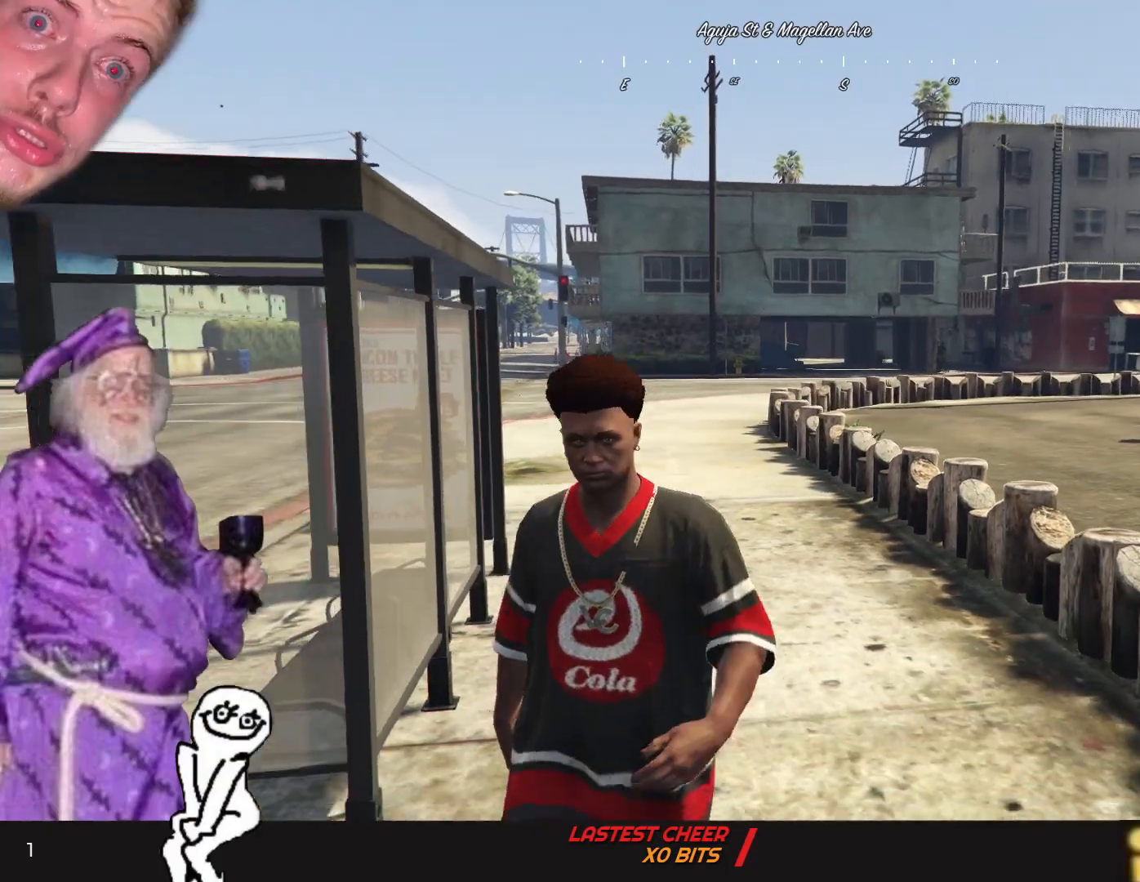
{"keys": ["d", "s"], "events": []}
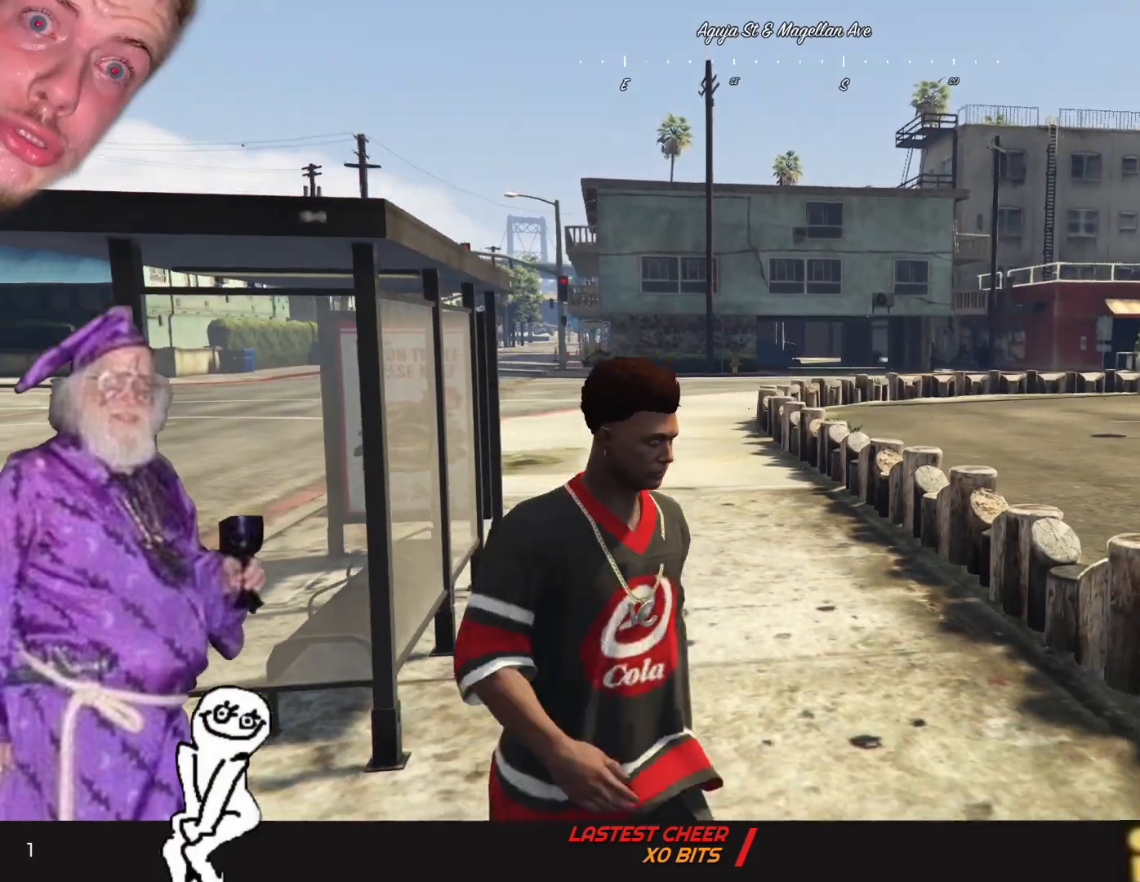
{"keys": ["s"], "events": [[67, "d", "up"]]}
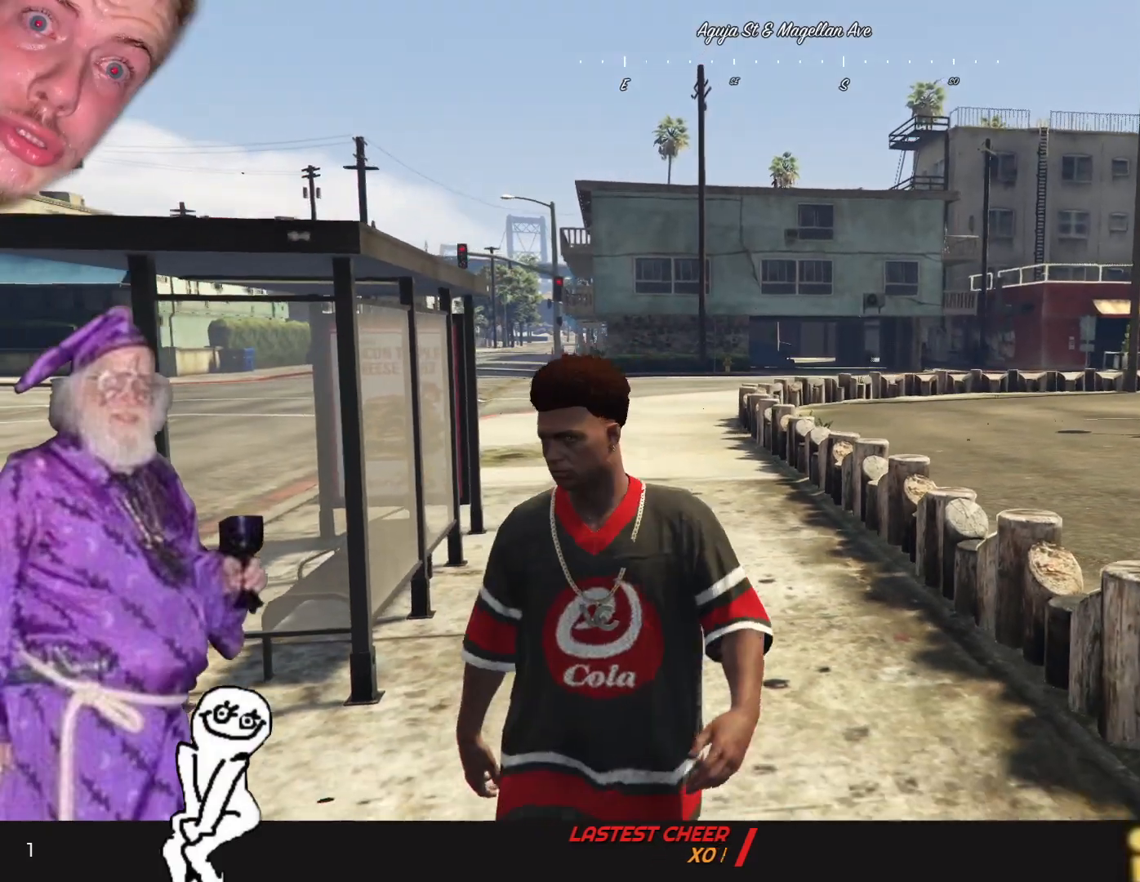
{"keys": ["s"], "events": []}
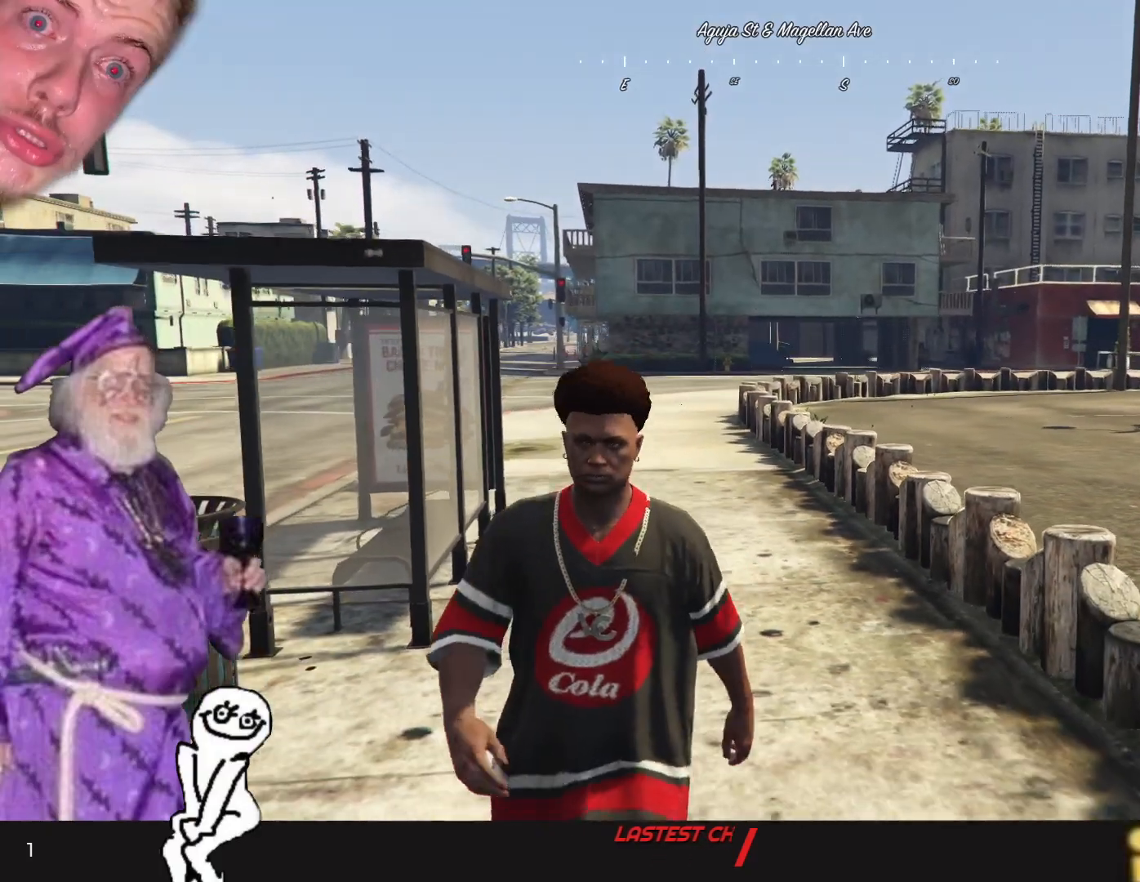
{"keys": ["d"], "events": [[467, "d", "down"], [467, "s", "up"]]}
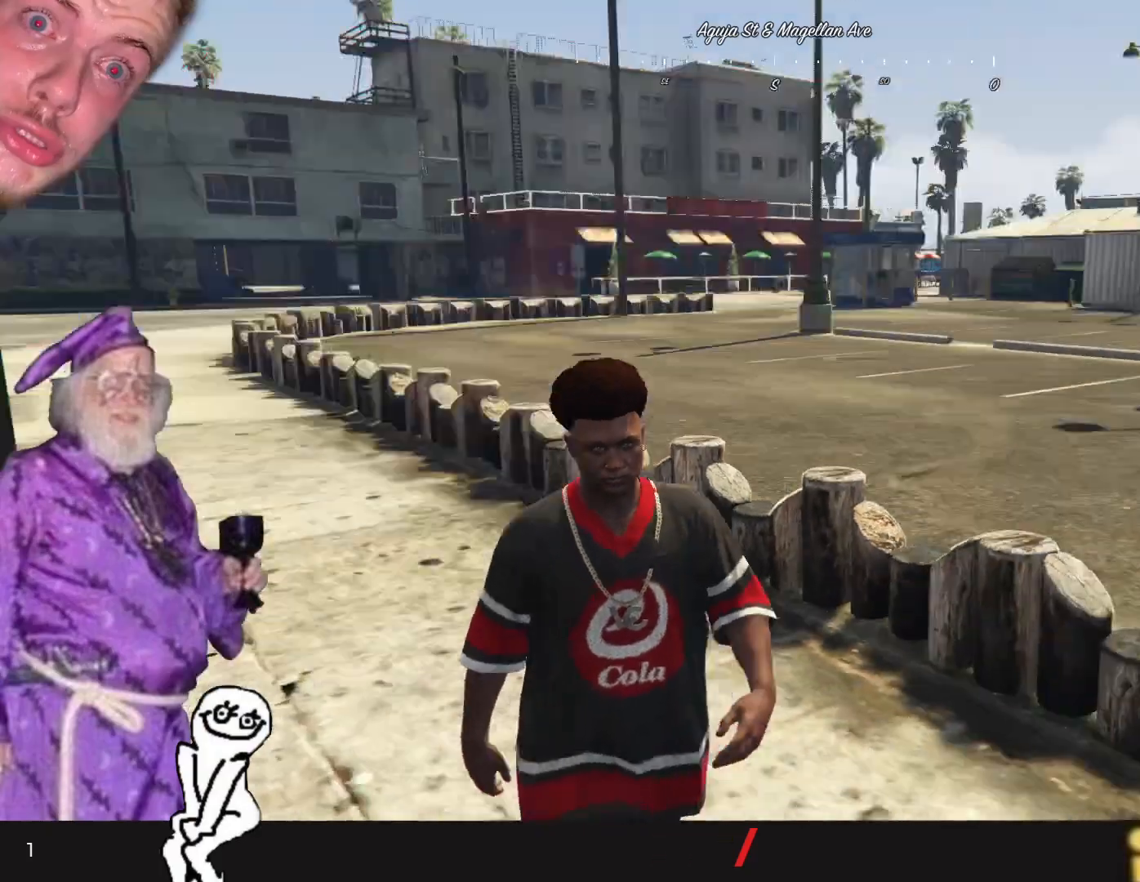
{"keys": [], "events": [[234, "d", "up"]]}
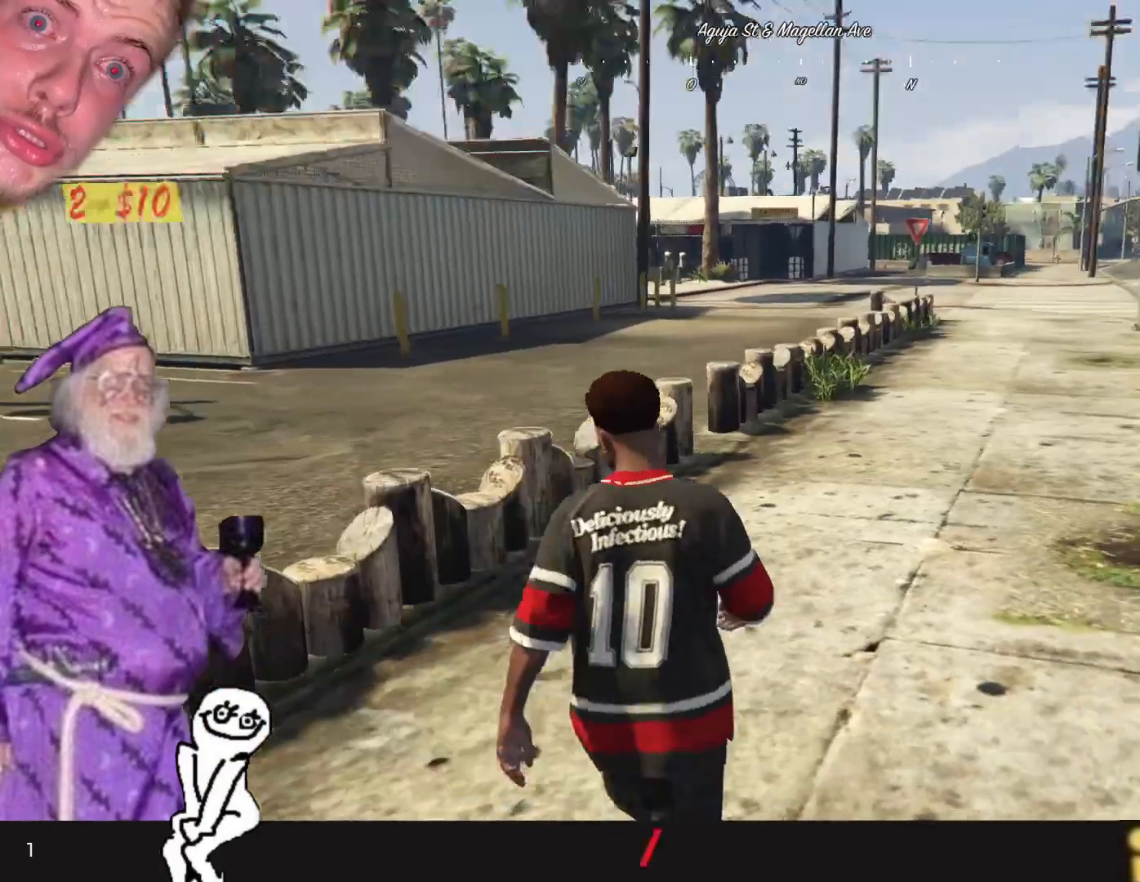
{"keys": [], "events": []}
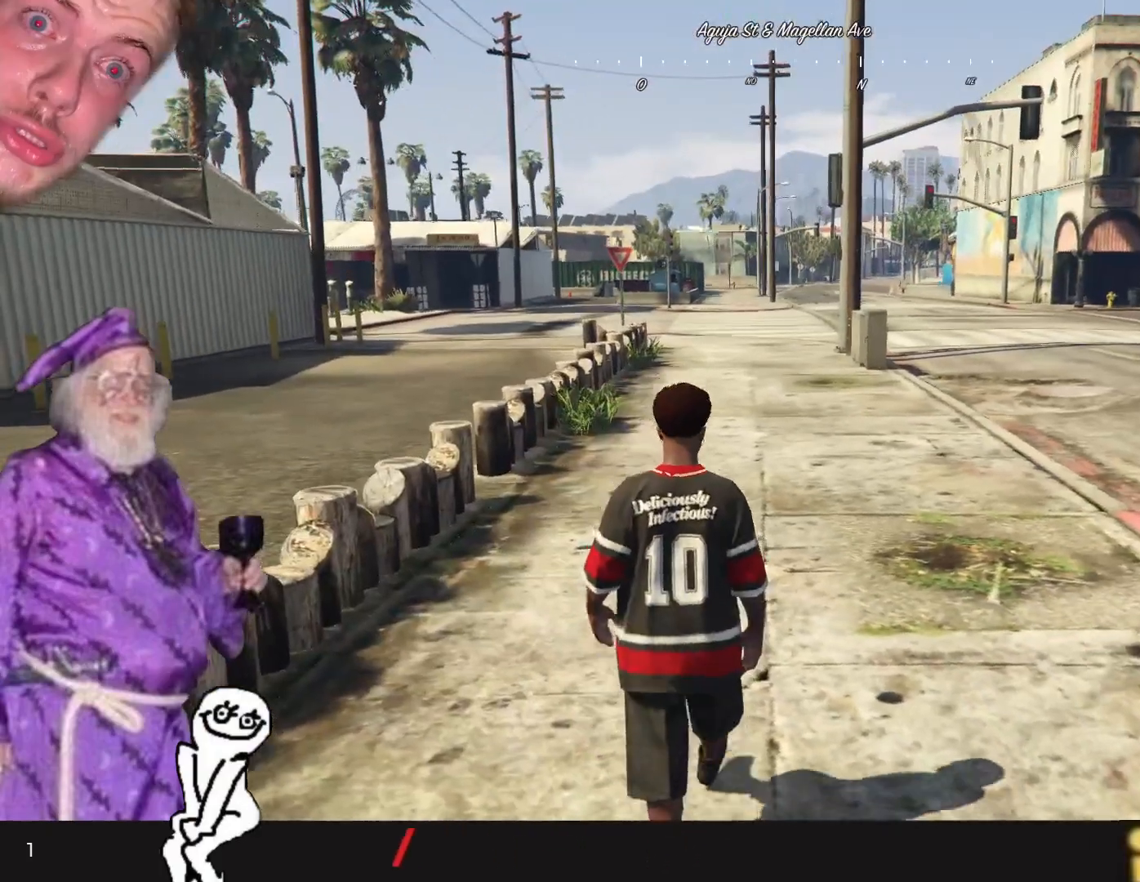
{"keys": [], "events": []}
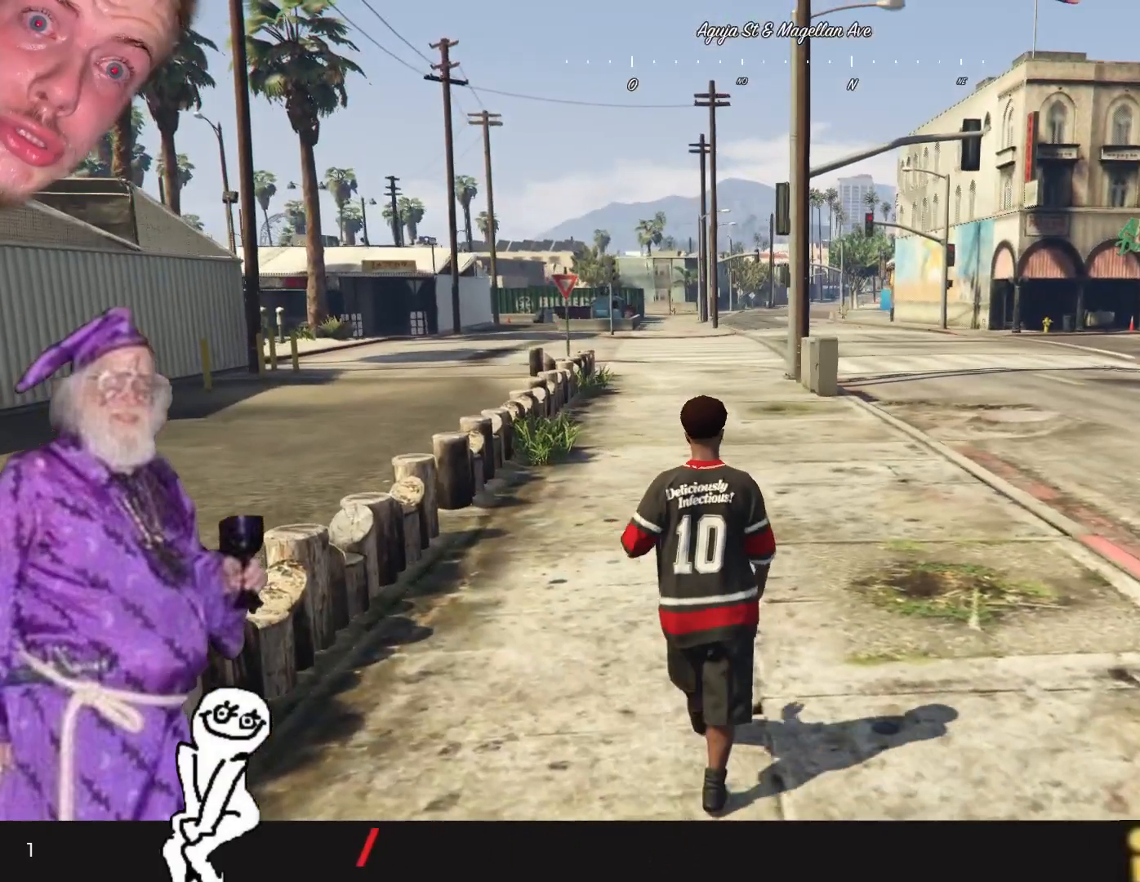
{"keys": [], "events": []}
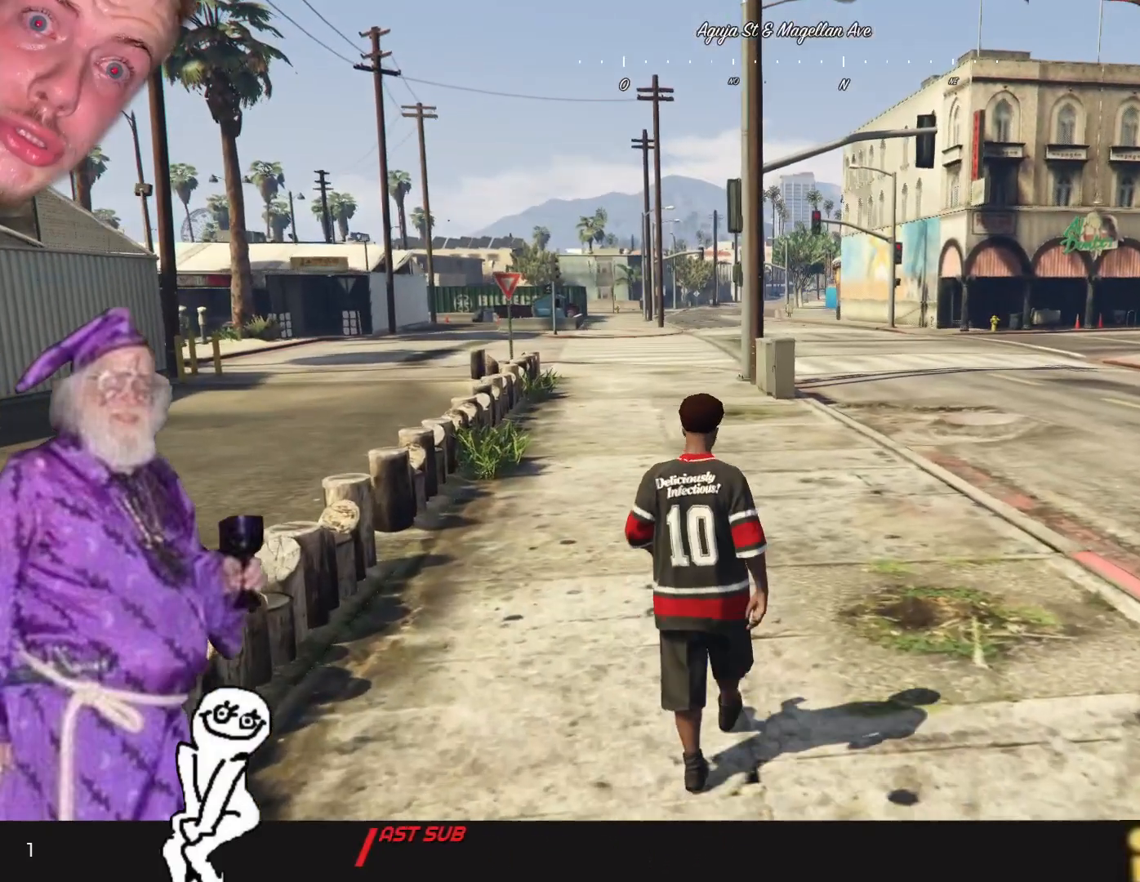
{"keys": [], "events": []}
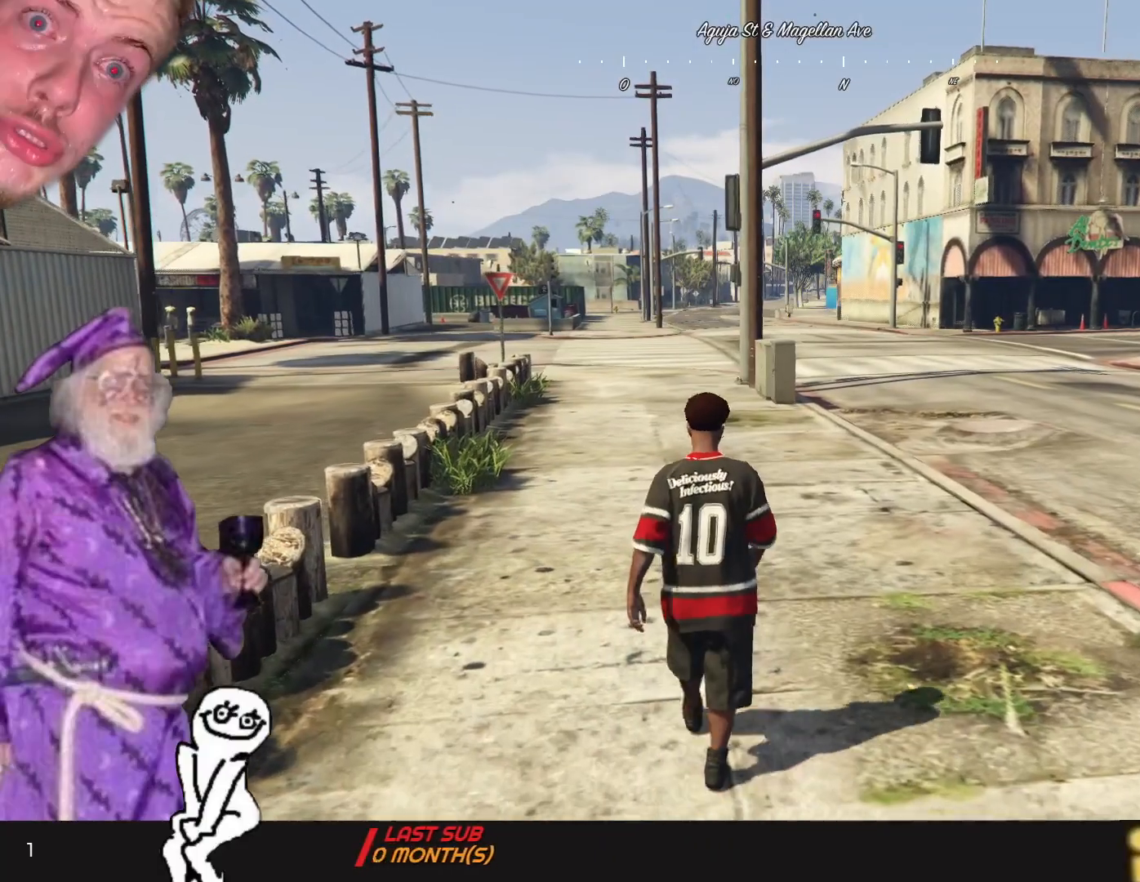
{"keys": ["q"], "events": [[467, "q", "down"]]}
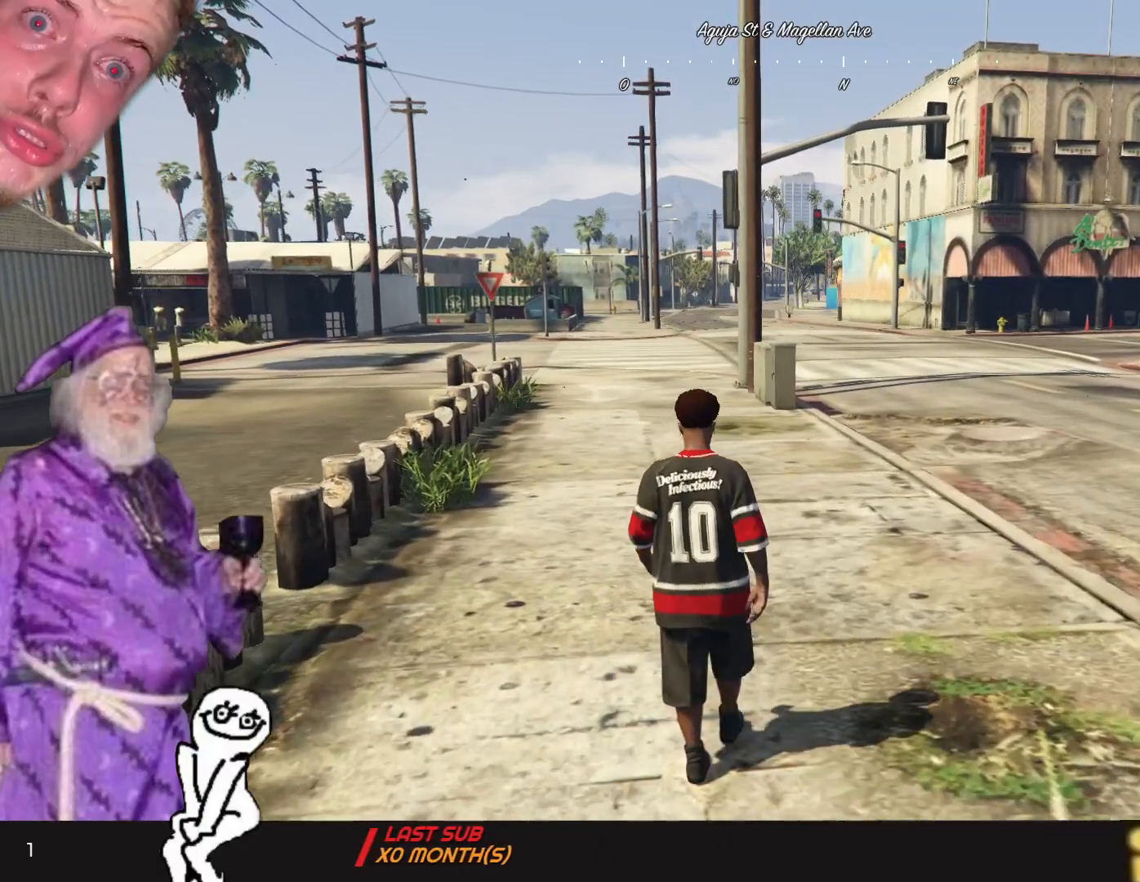
{"keys": [], "events": [[167, "q", "up"]]}
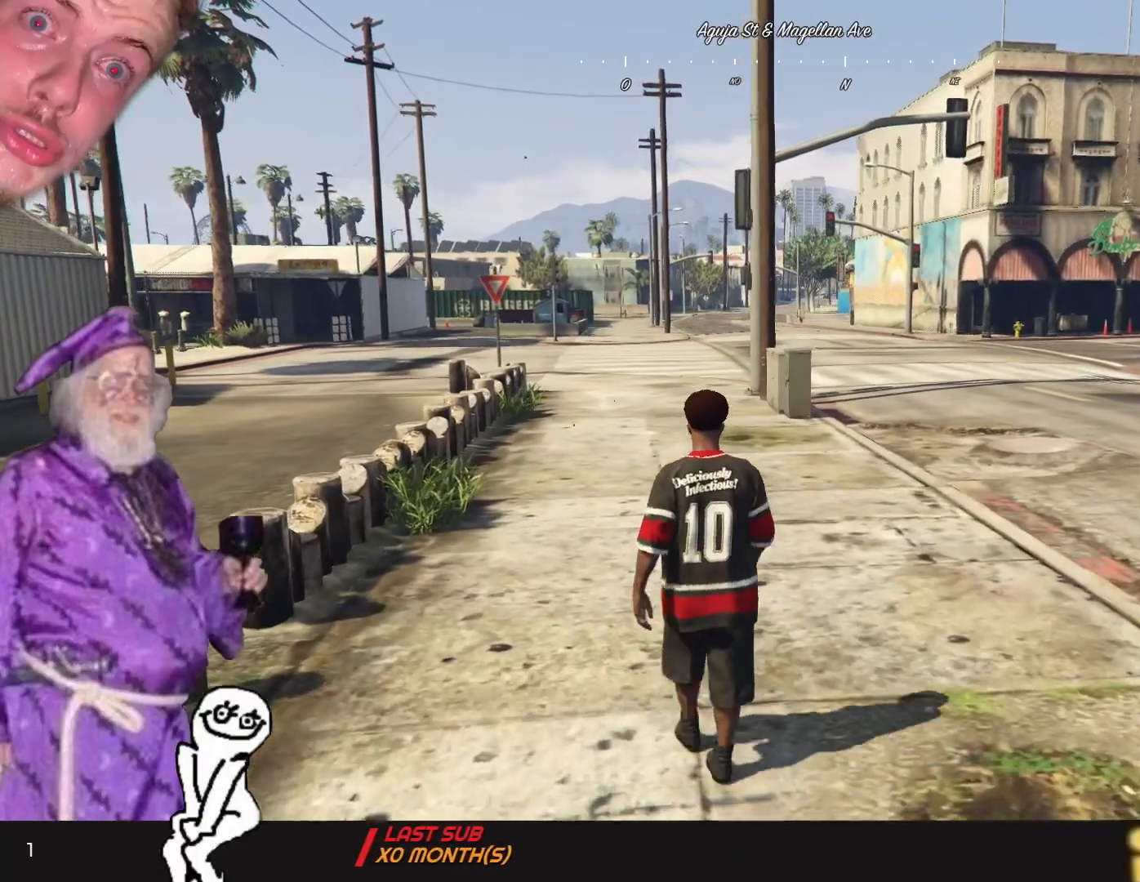
{"keys": [], "events": []}
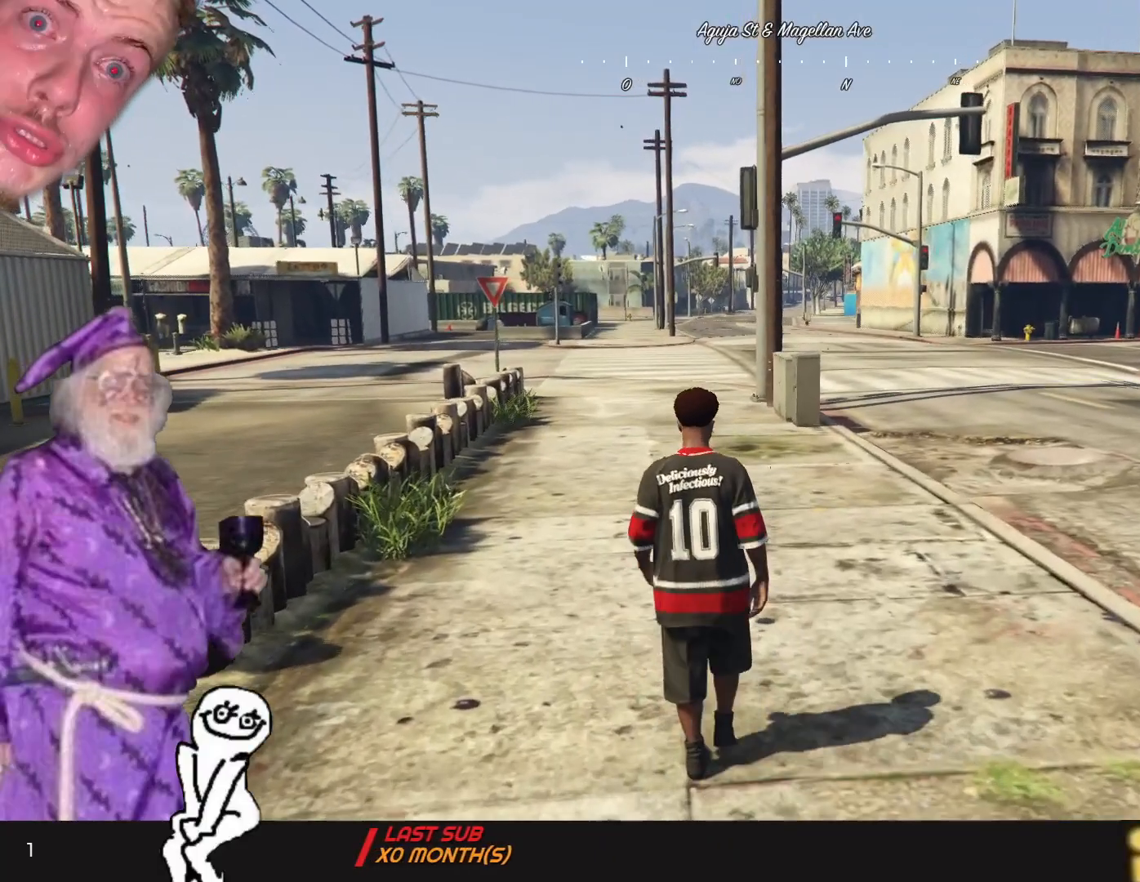
{"keys": [], "events": []}
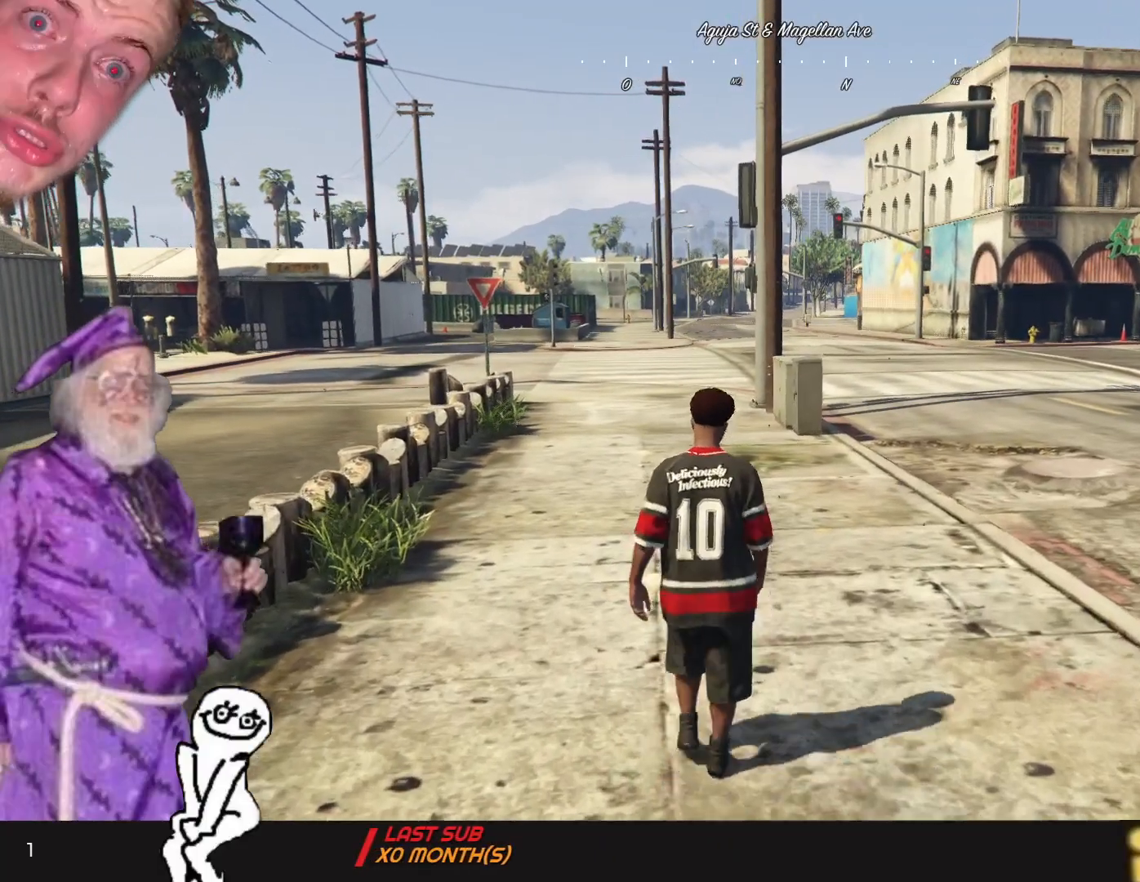
{"keys": [], "events": []}
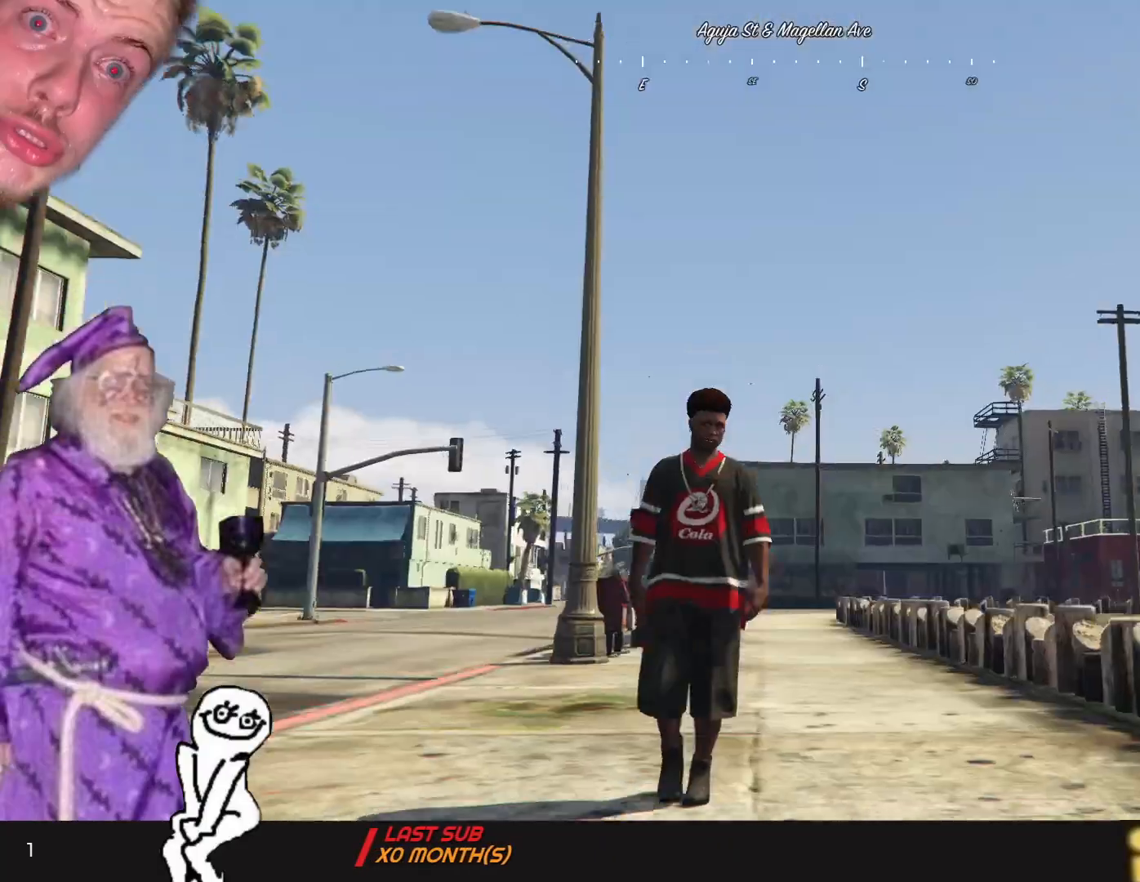
{"keys": [], "events": []}
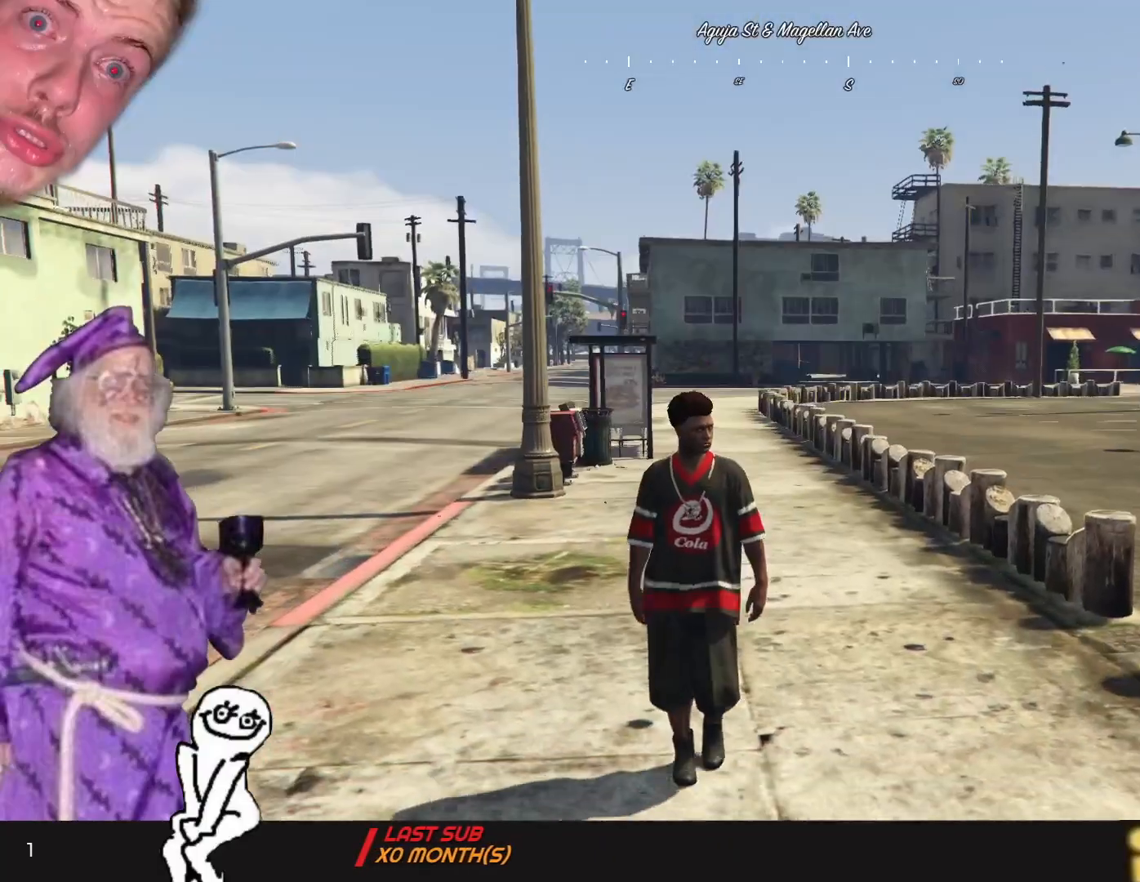
{"keys": [], "events": []}
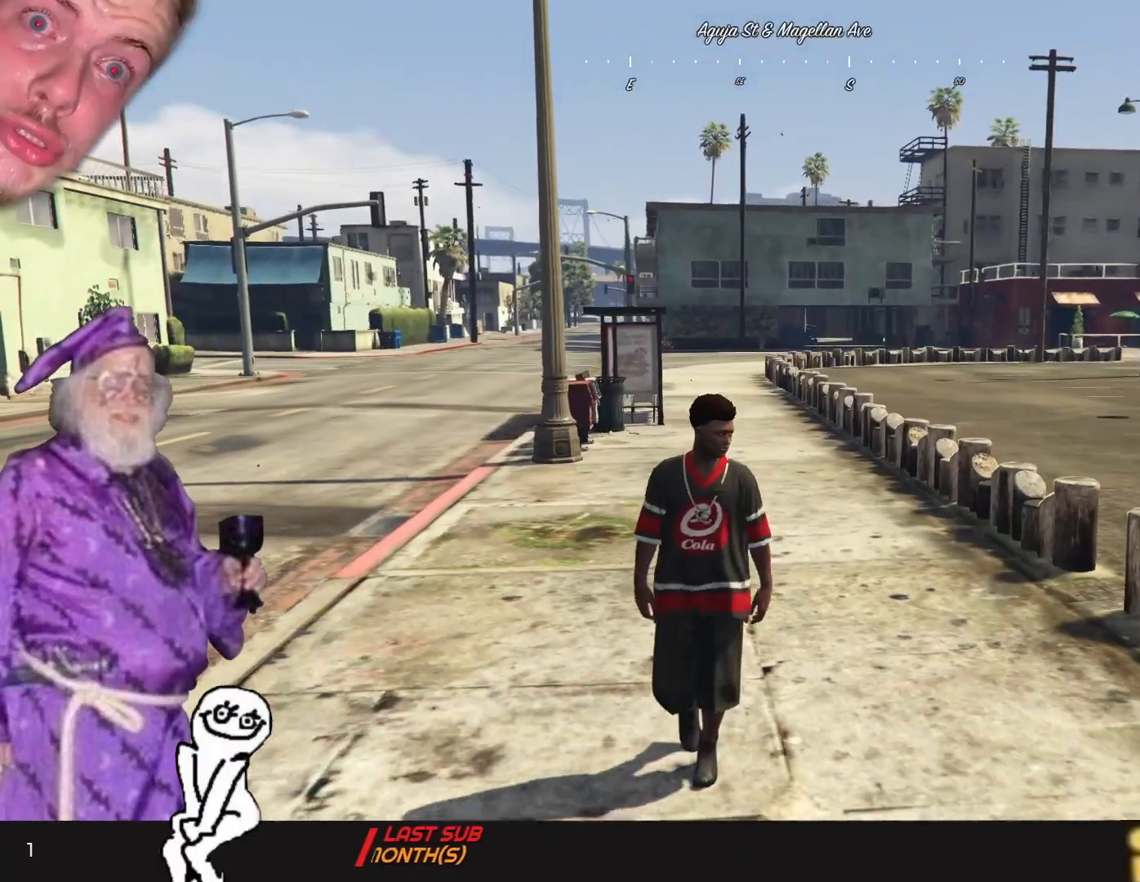
{"keys": [], "events": []}